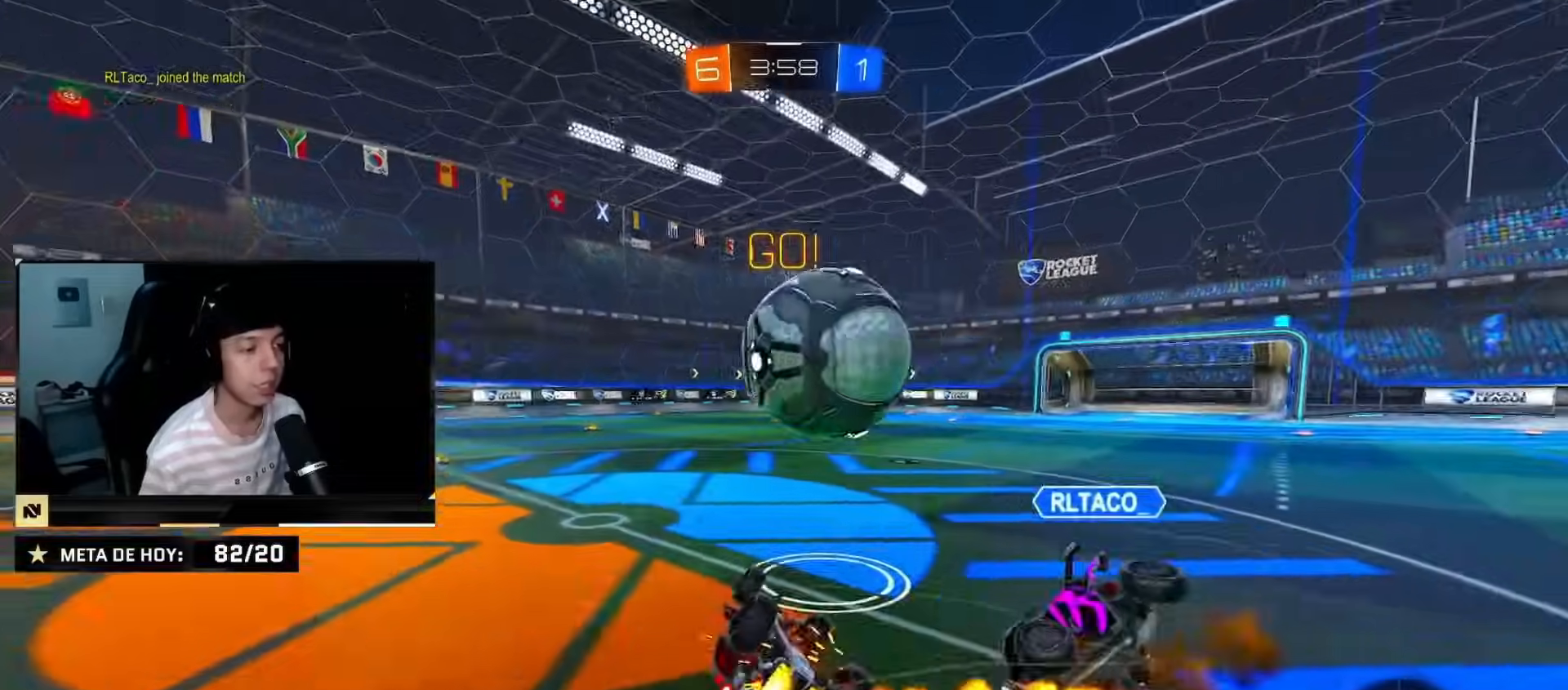
Gameplay with a controller (PlayStation layout); each line is a JSON object with the inputs held at the frame after it. "events" lists button and stick changes between this image and that frame as [ms after this image, input, new state], when the widget could be followed in between. Not read: L2 L3 R3.
{"buttons": ["SQUARE", "R2"], "left_stick": "center", "right_stick": "center"}
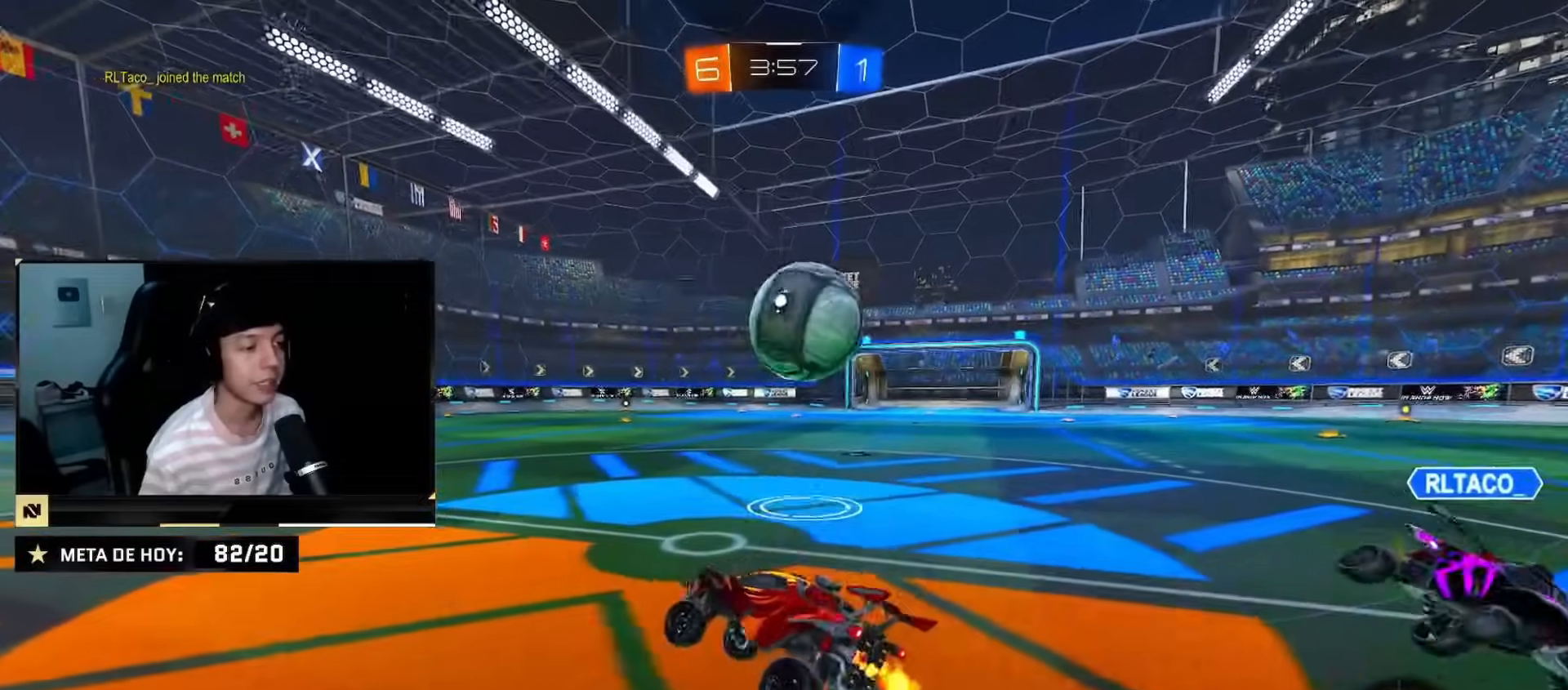
{"buttons": ["R2"], "left_stick": "center", "right_stick": "center", "events": [[34, "left_stick", "left"], [67, "SQUARE", "up"], [184, "left_stick", "center"], [401, "left_stick", "right"], [501, "left_stick", "center"]]}
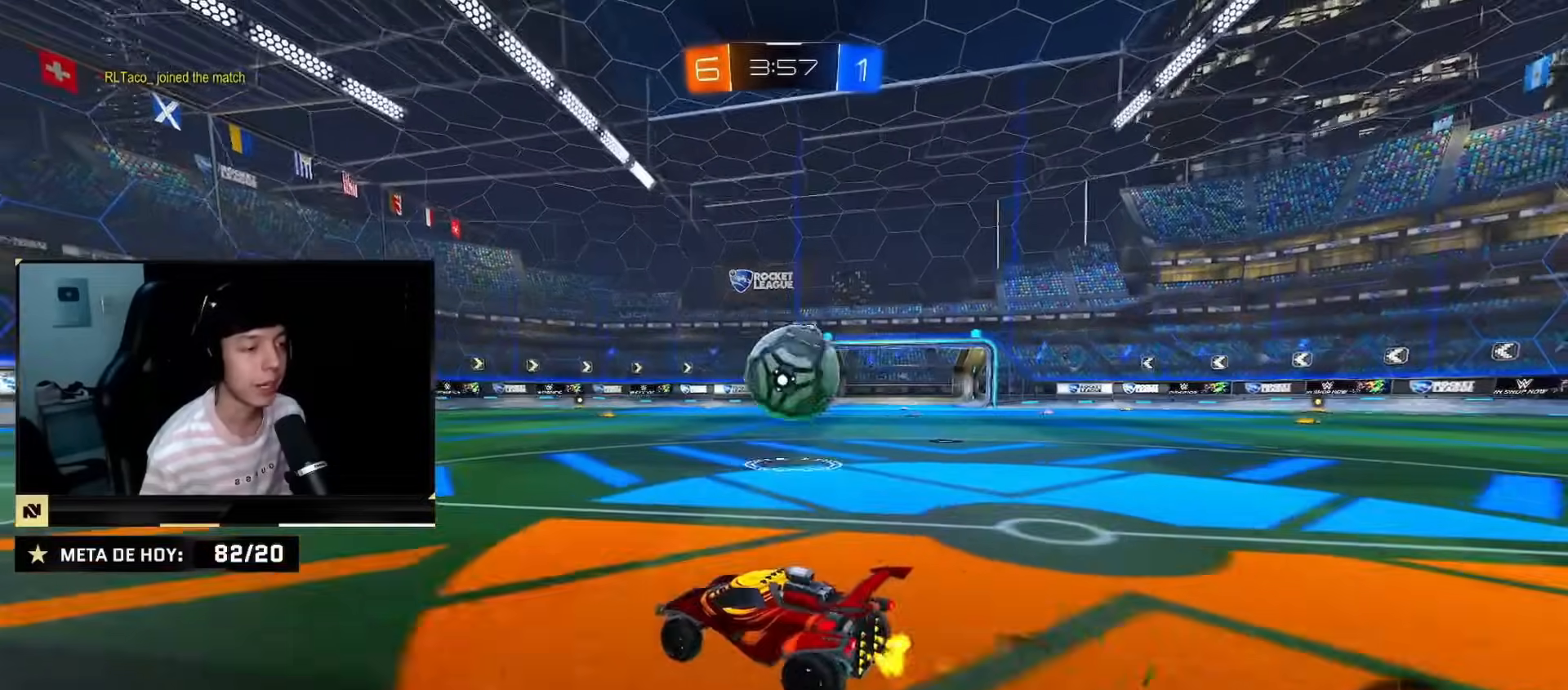
{"buttons": ["R2"], "left_stick": "right", "right_stick": "center", "events": [[16, "left_stick", "down-left"], [133, "left_stick", "center"], [350, "left_stick", "right"]]}
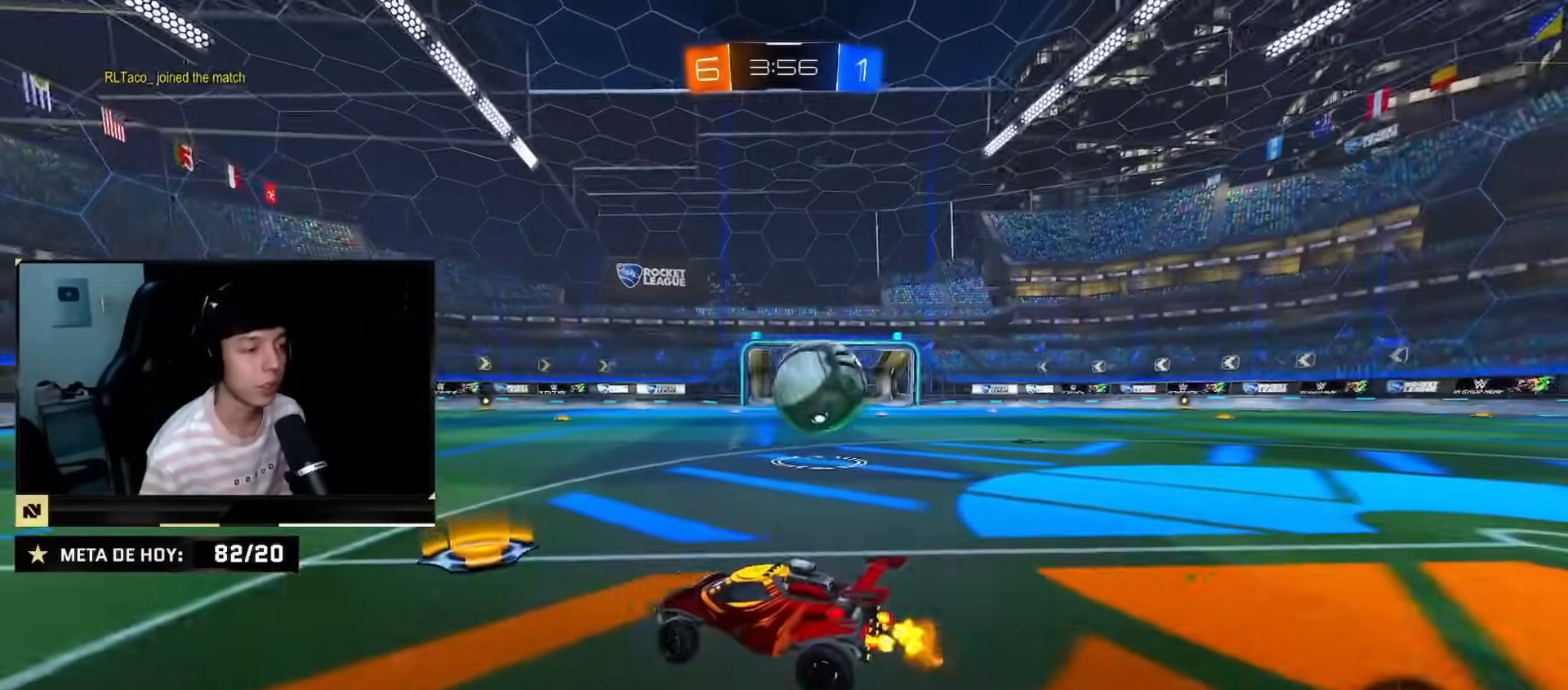
{"buttons": ["CROSS", "CIRCLE", "R2"], "left_stick": "down-right", "right_stick": "center", "events": [[284, "CIRCLE", "down"], [417, "left_stick", "down-right"], [484, "CROSS", "down"]]}
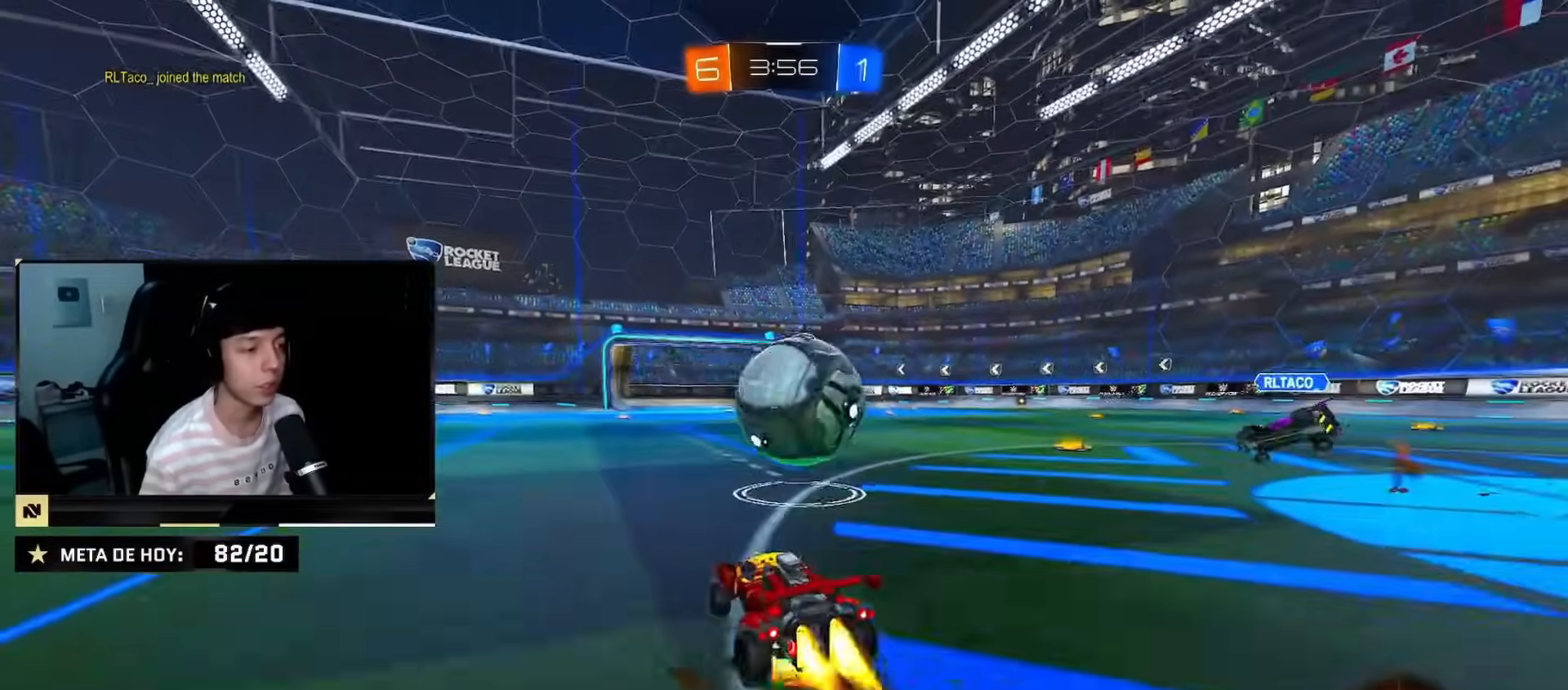
{"buttons": ["CIRCLE", "R2"], "left_stick": "down", "right_stick": "center", "events": [[67, "CROSS", "up"], [100, "left_stick", "up"], [167, "CROSS", "down"], [200, "TRIANGLE", "down"], [233, "left_stick", "down"], [350, "CROSS", "up"], [384, "TRIANGLE", "up"]]}
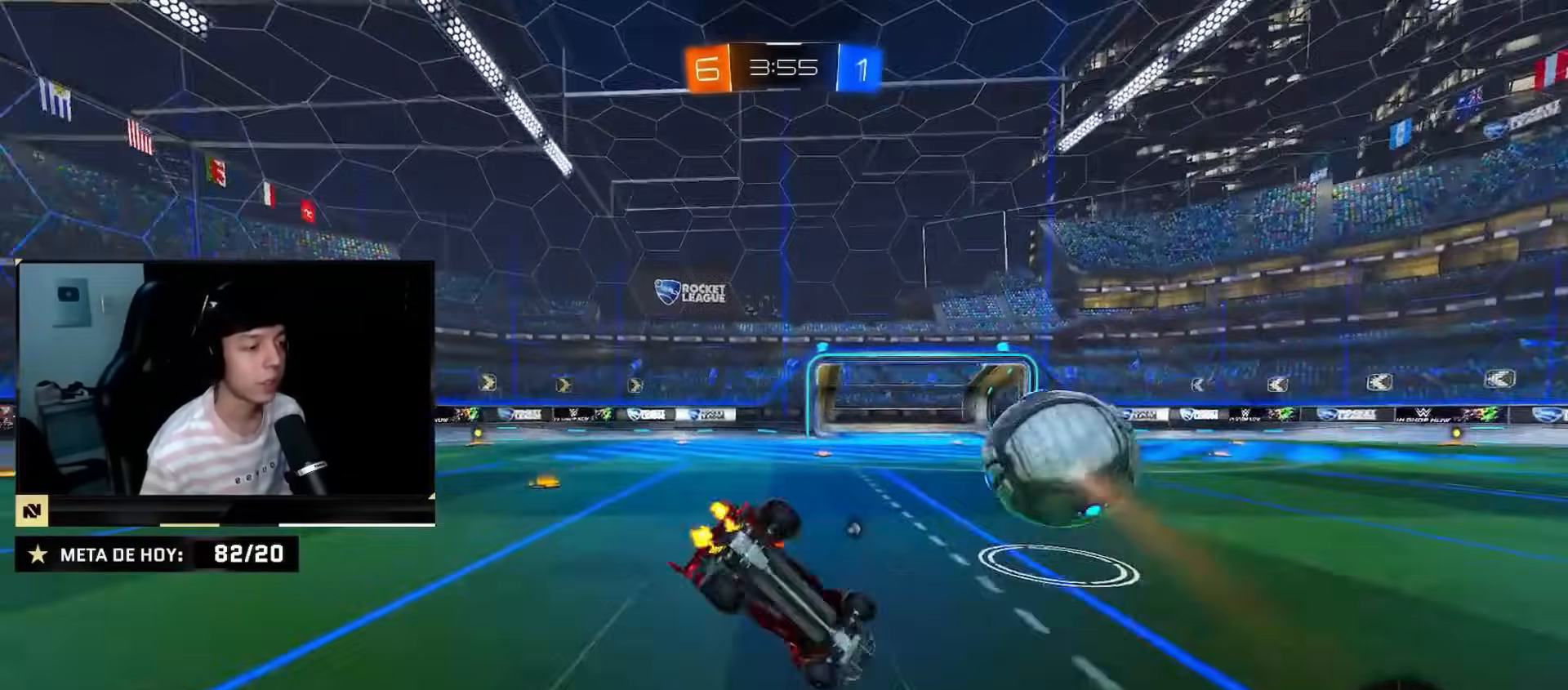
{"buttons": ["SQUARE", "R2"], "left_stick": "up-left", "right_stick": "center", "events": [[67, "TRIANGLE", "down"], [184, "TRIANGLE", "up"], [201, "CIRCLE", "up"], [301, "left_stick", "up-left"], [334, "SQUARE", "down"], [434, "SQUARE", "up"], [501, "SQUARE", "down"]]}
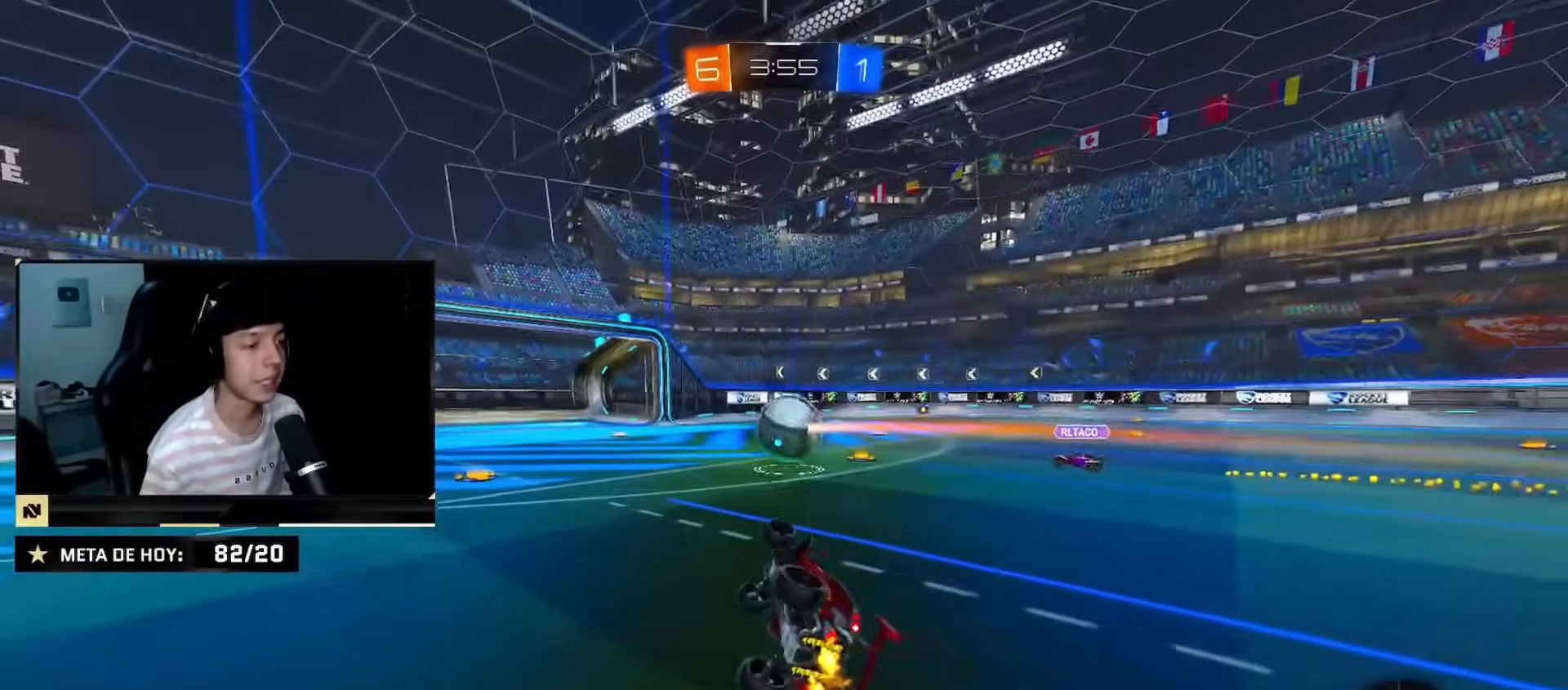
{"buttons": ["CIRCLE", "R2"], "left_stick": "left", "right_stick": "center", "events": [[200, "SQUARE", "up"], [384, "CIRCLE", "down"], [417, "left_stick", "left"]]}
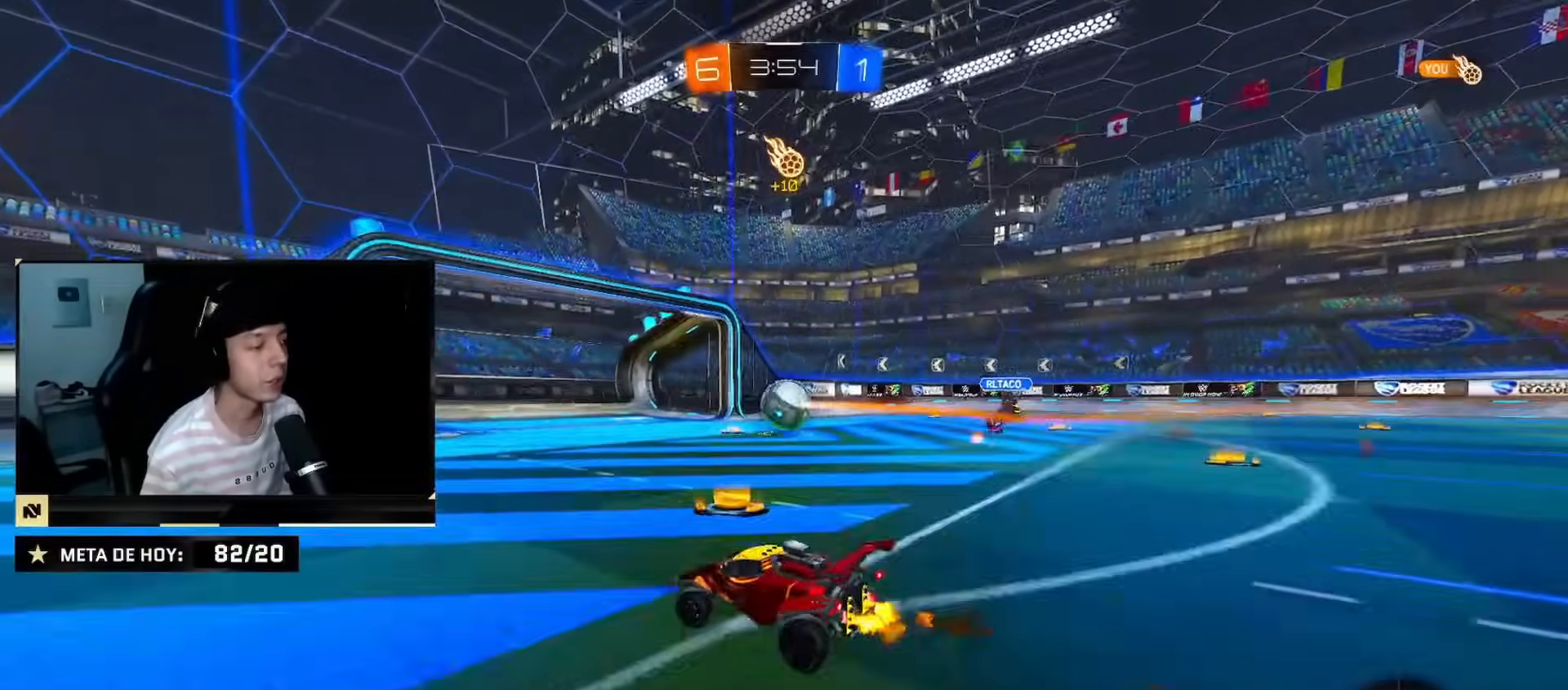
{"buttons": ["CROSS", "CIRCLE", "R2"], "left_stick": "up-left", "right_stick": "center", "events": [[267, "left_stick", "center"], [317, "left_stick", "down-right"], [351, "CROSS", "down"], [434, "CROSS", "up"], [434, "left_stick", "up-left"], [484, "CROSS", "down"]]}
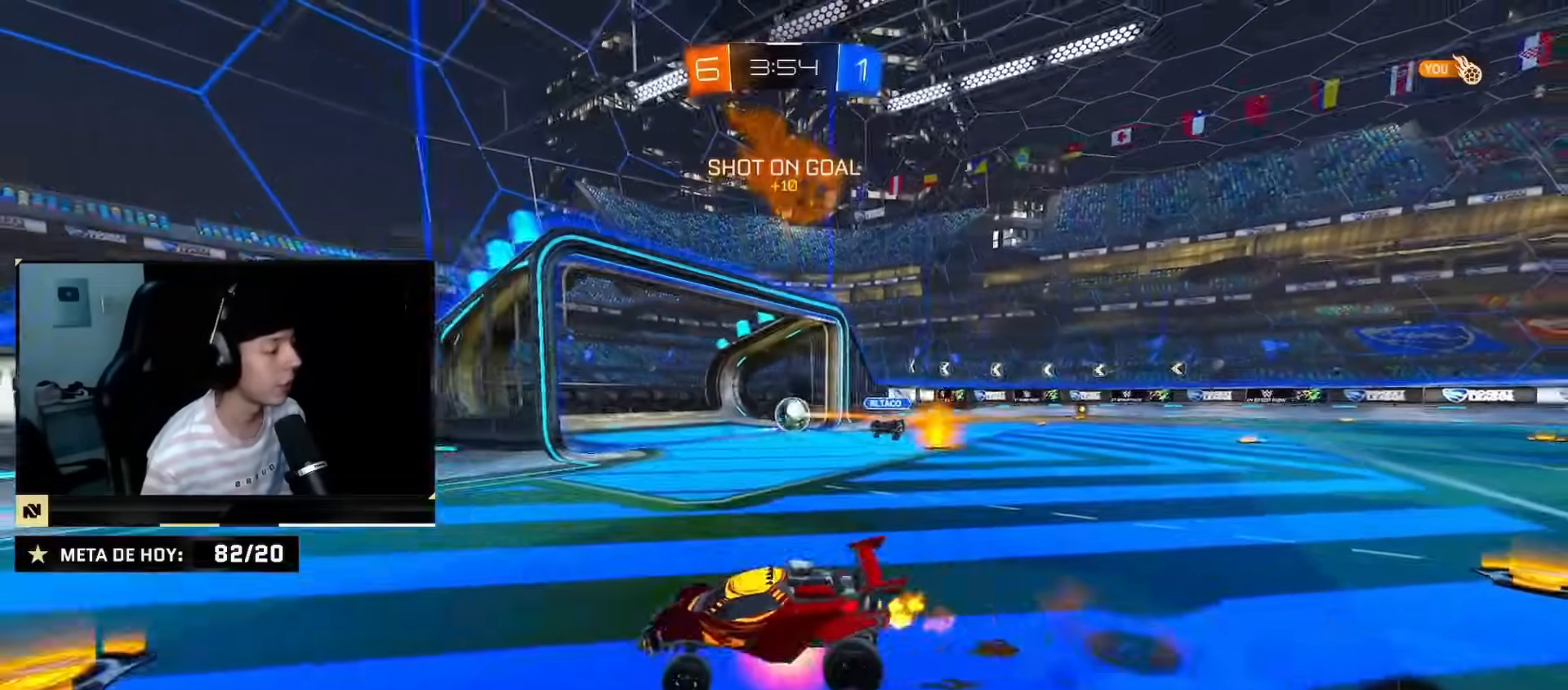
{"buttons": ["CIRCLE", "R2"], "left_stick": "down", "right_stick": "center", "events": [[33, "TRIANGLE", "down"], [33, "left_stick", "down"], [150, "CROSS", "up"], [233, "TRIANGLE", "up"]]}